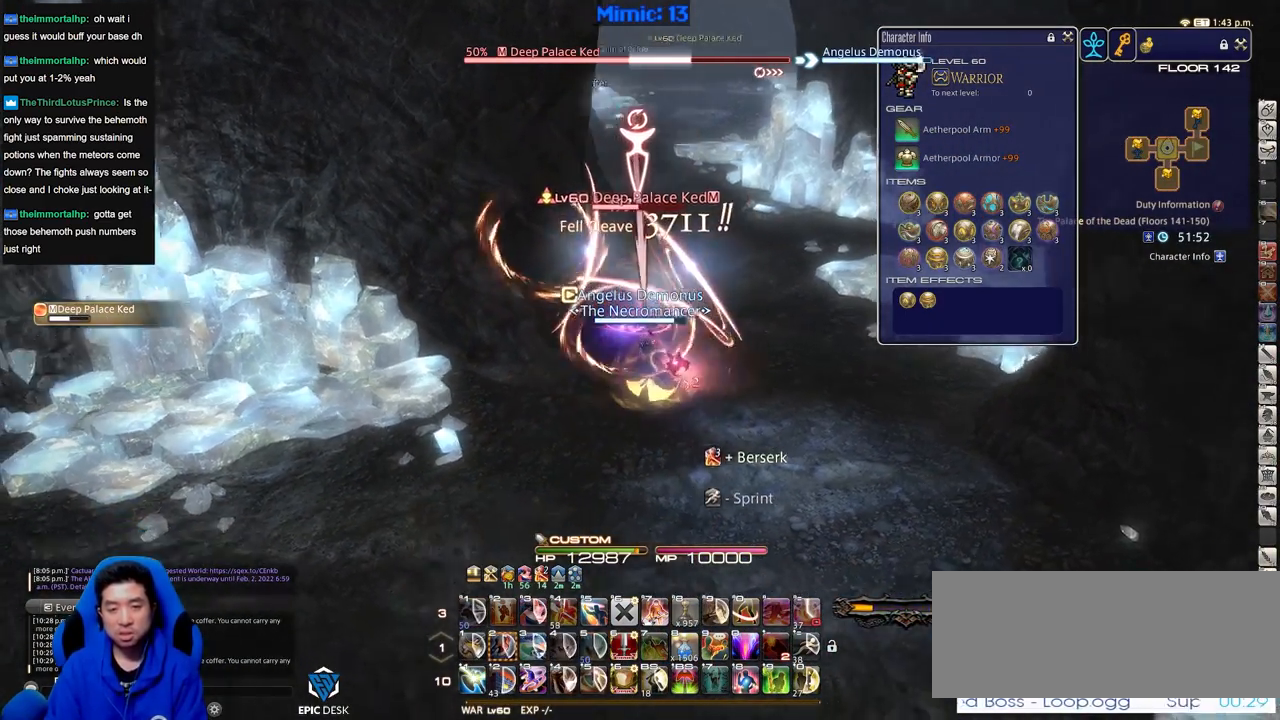
Gameplay with keyboard; each line is a JSON object with the keys held at the frame after it. "events" lists presses ("down") and releases ("up") of ".", "/", "0", "1", "2", "3", "4", "5", "6", "7", "8", "9", "a", "alt_l", "alt_r", "b", "backslash", "backspace", "c", "caps_lock", "comma", "ctrl_l", "ctrl_r", "d", "down", "e", "equals", "escape", "f", "f1", "f10", "f11", "f12", "f2", "f3", "f4", "f5", "f6", "f7", "f8", "f9", "g", "h", "i", "j", "k", "l", "lbracket", "left", "m", "minus", "n", "o", "p", "q", "quote", "r", "rbracket", "return", "right", "s", "semicolon", "shift_l", "shift_r", "space", "super", "t", "tab", "tilde", "u", "up", "v", "w", "x", "y" and "z" between this image and that frame as [ms after this image, input, new state], when the widget could be followed in between. No other keys are recorded. Mouse input is not recorded.
{"keys": ["d", "p"], "events": [[33, "s", "up"]]}
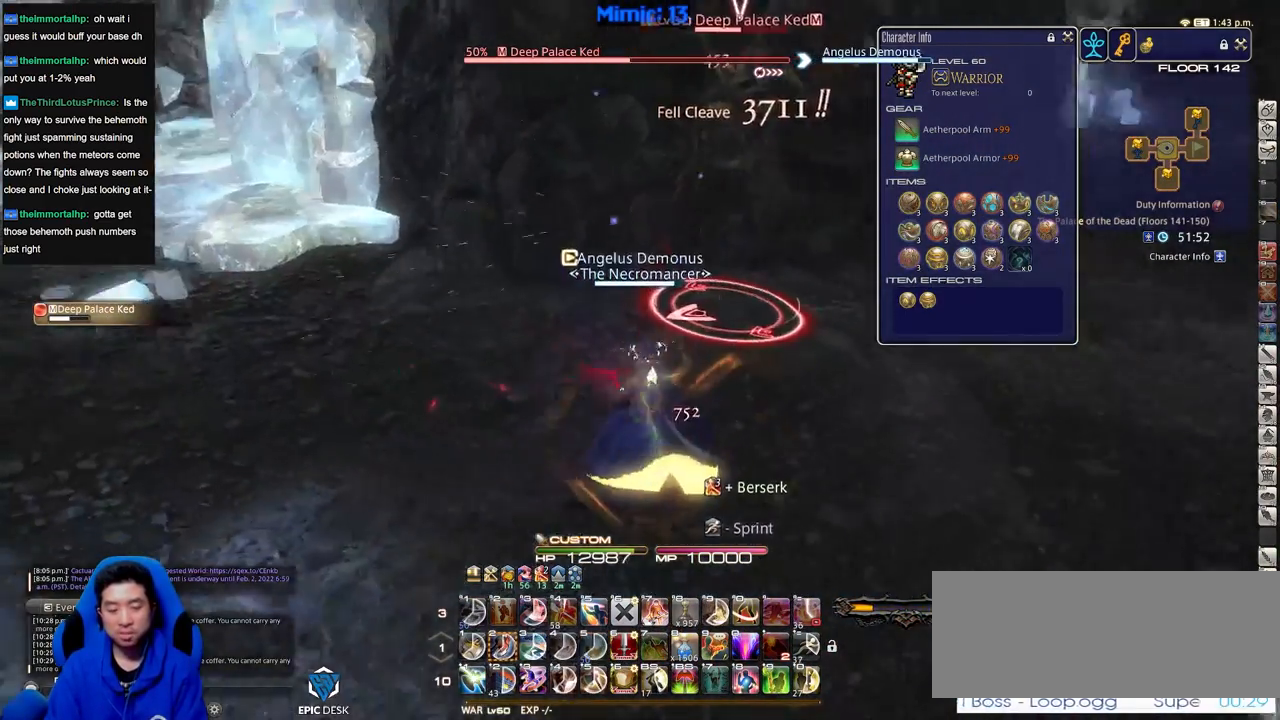
{"keys": ["w"], "events": [[284, "w", "down"], [384, "p", "up"], [434, "d", "up"]]}
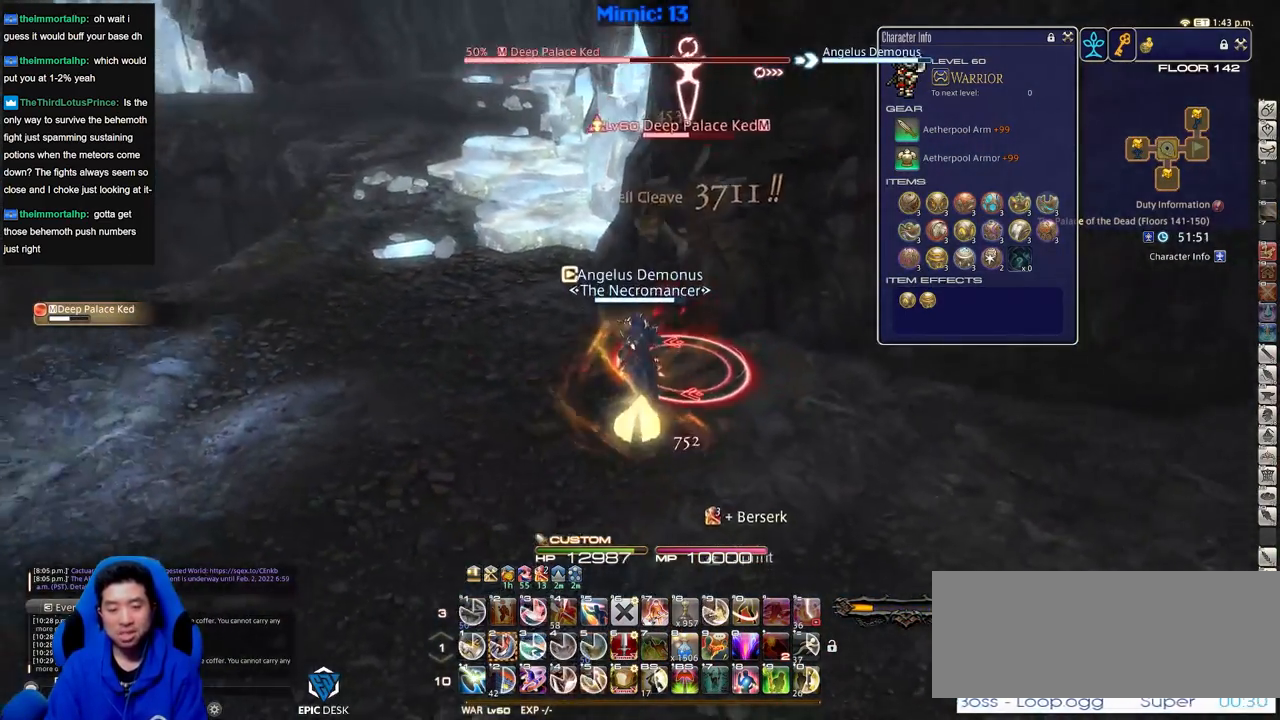
{"keys": ["2"], "events": [[16, "w", "up"], [116, "rbracket", "down"], [200, "rbracket", "up"], [250, "2", "down"], [350, "2", "up"], [400, "2", "down"]]}
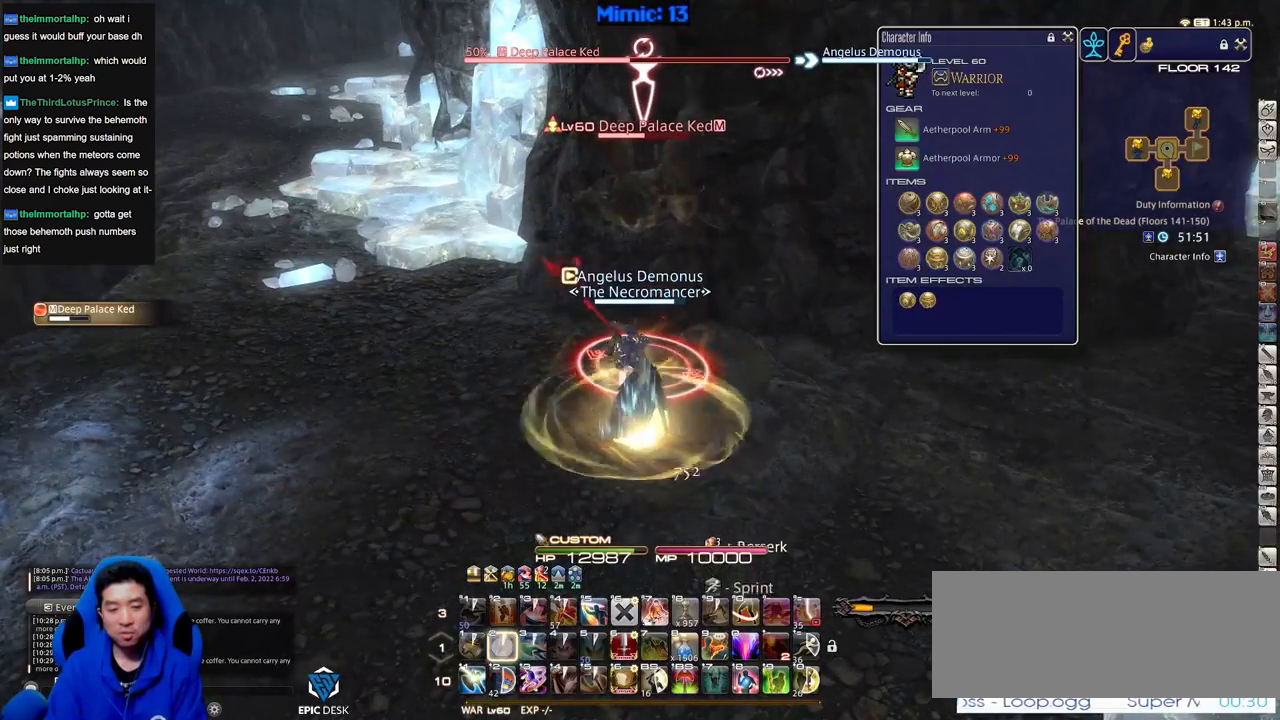
{"keys": [], "events": [[33, "2", "up"]]}
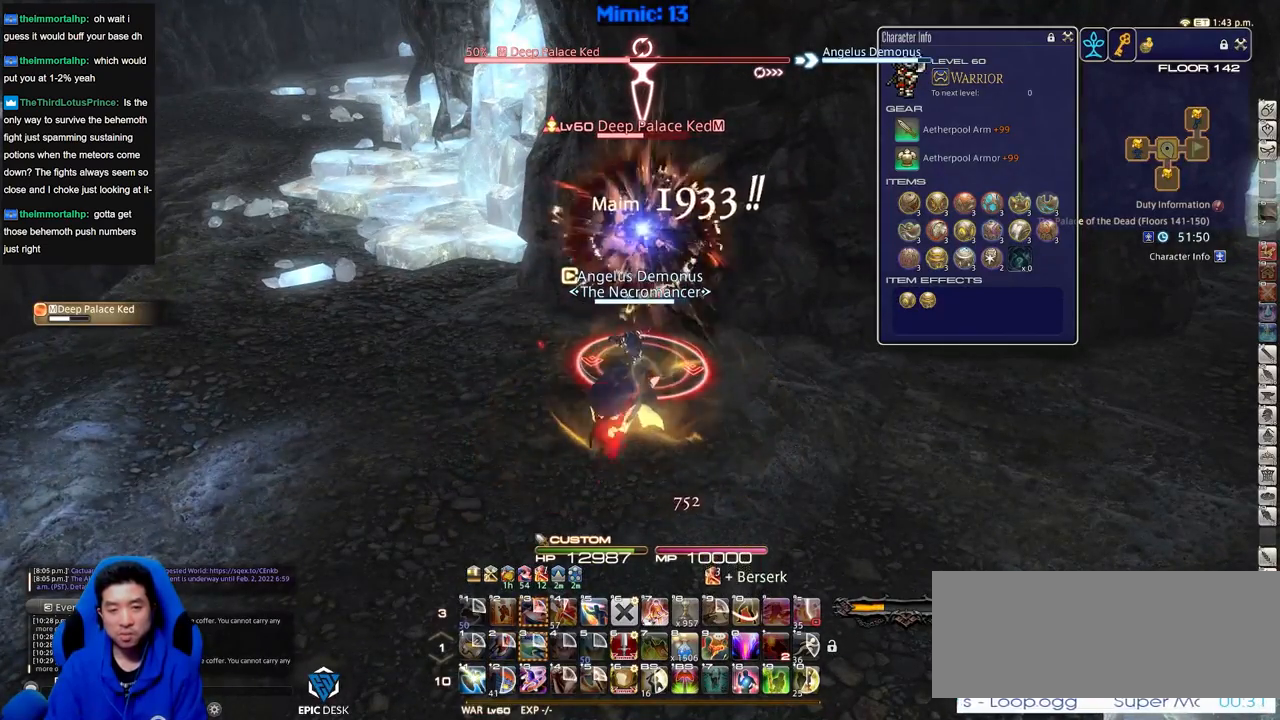
{"keys": [], "events": []}
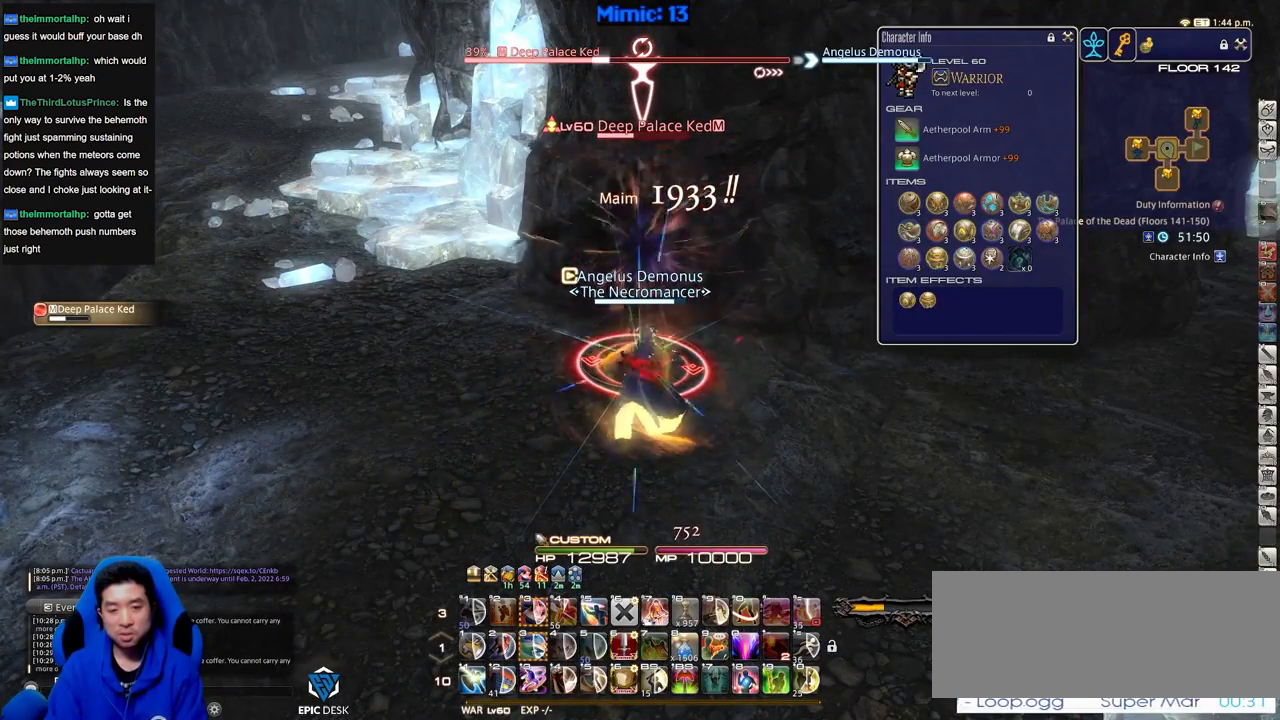
{"keys": [], "events": []}
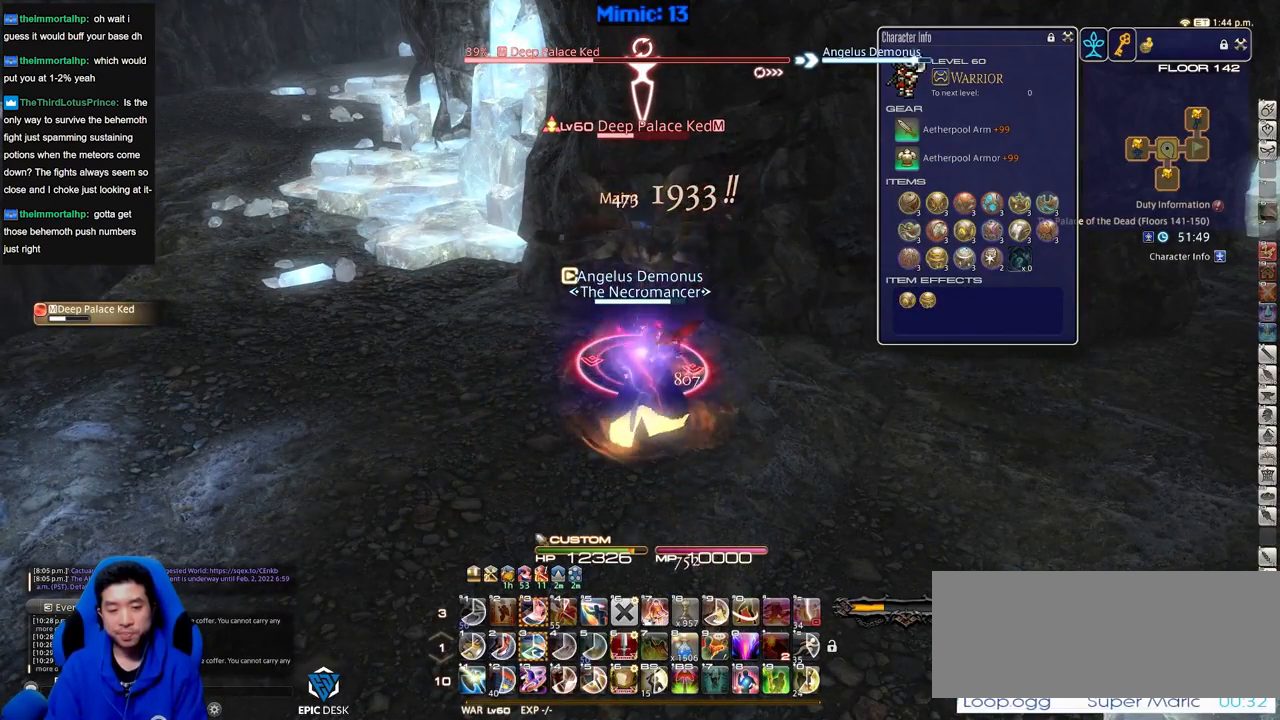
{"keys": [], "events": [[216, "minus", "down"], [317, "minus", "up"]]}
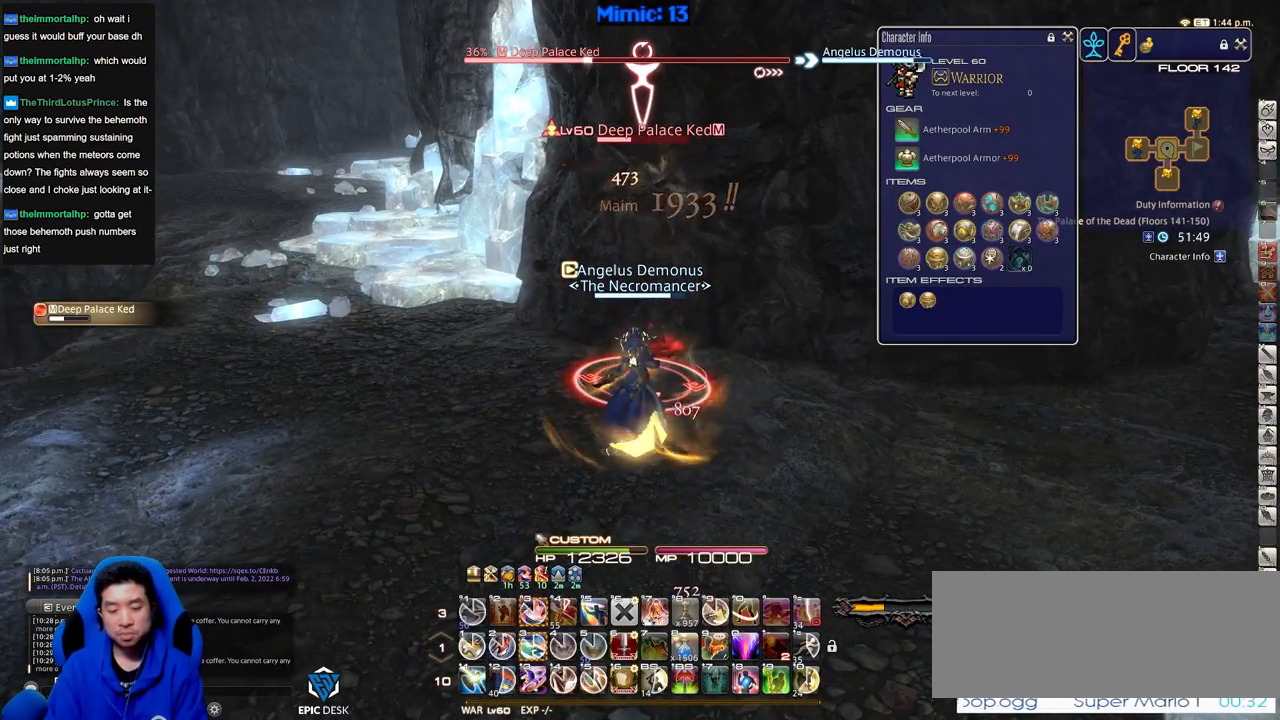
{"keys": [], "events": [[100, "3", "down"], [150, "3", "up"], [234, "3", "down"], [334, "3", "up"], [384, "return", "down"], [417, "return", "up"]]}
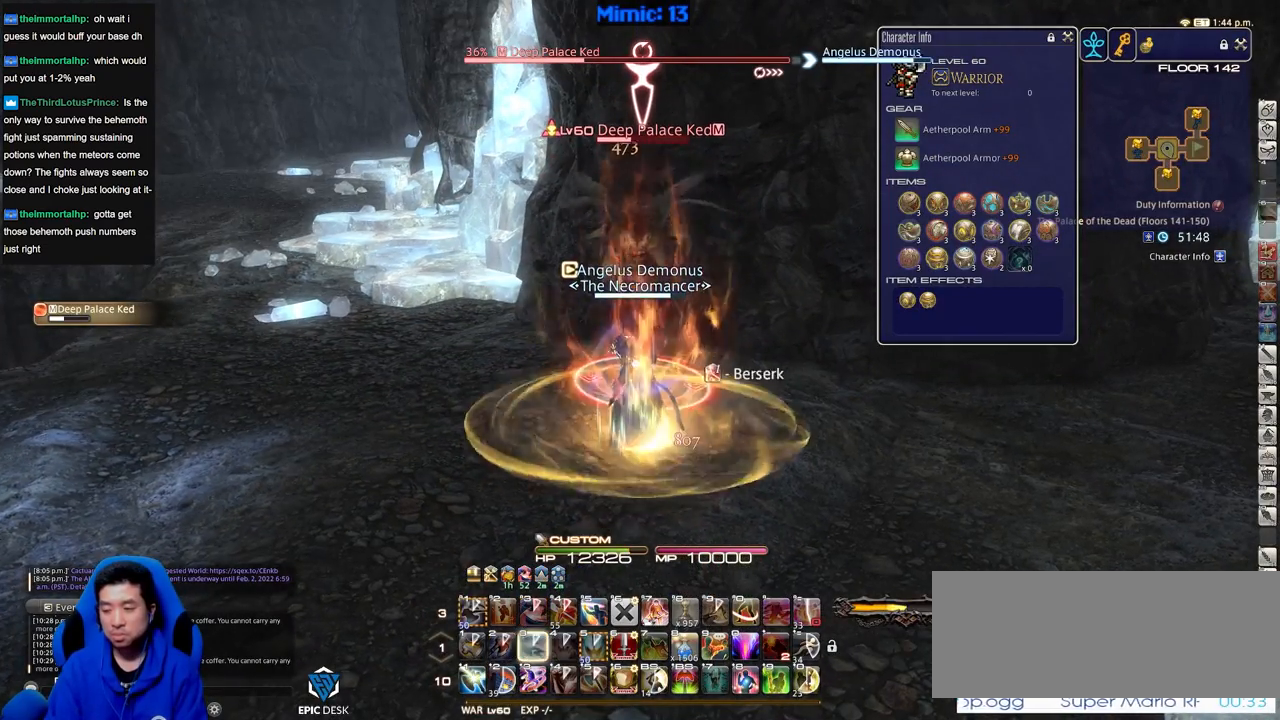
{"keys": ["a", "rbracket"], "events": [[16, "rbracket", "down"], [66, "a", "down"]]}
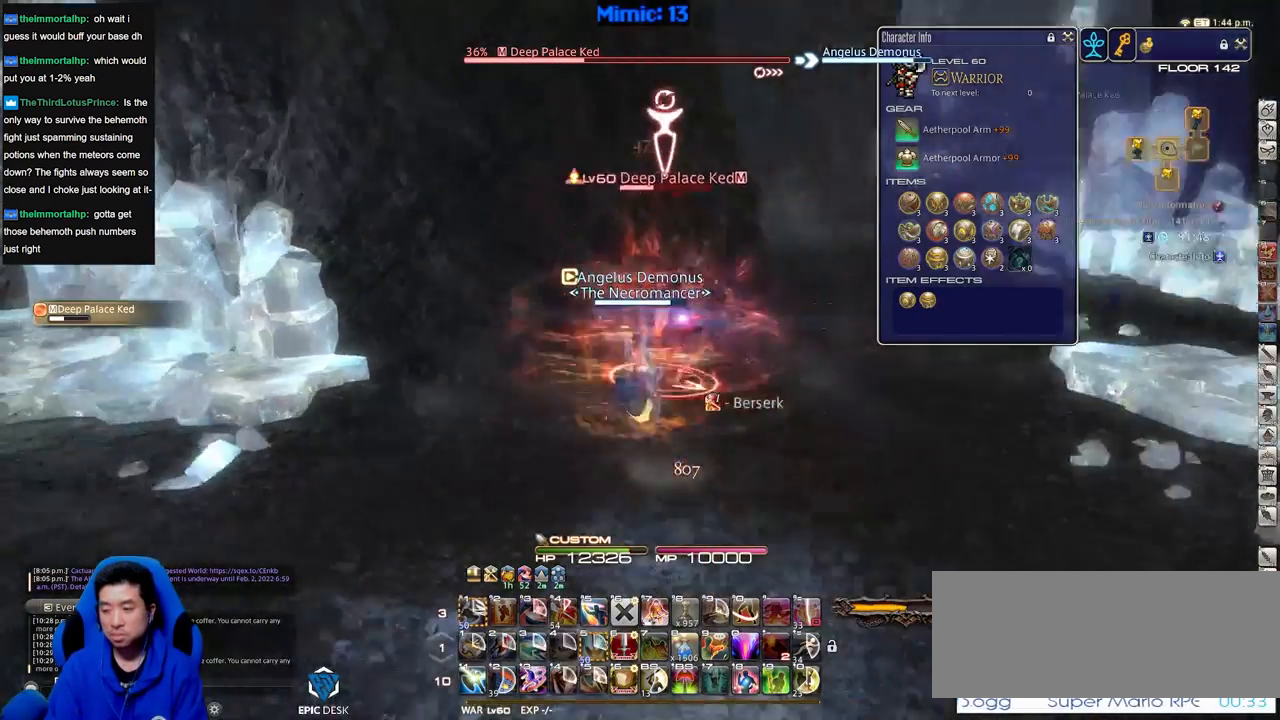
{"keys": [], "events": [[267, "rbracket", "up"], [317, "a", "up"]]}
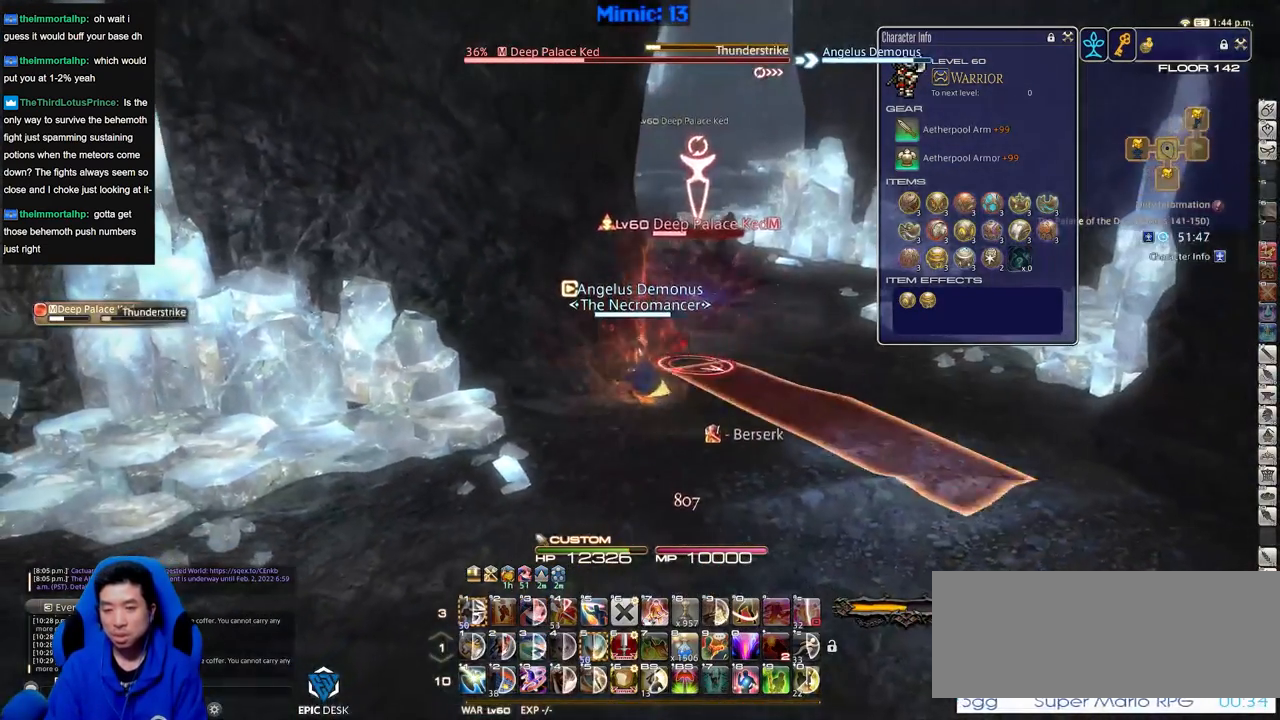
{"keys": ["a"], "events": [[467, "a", "down"]]}
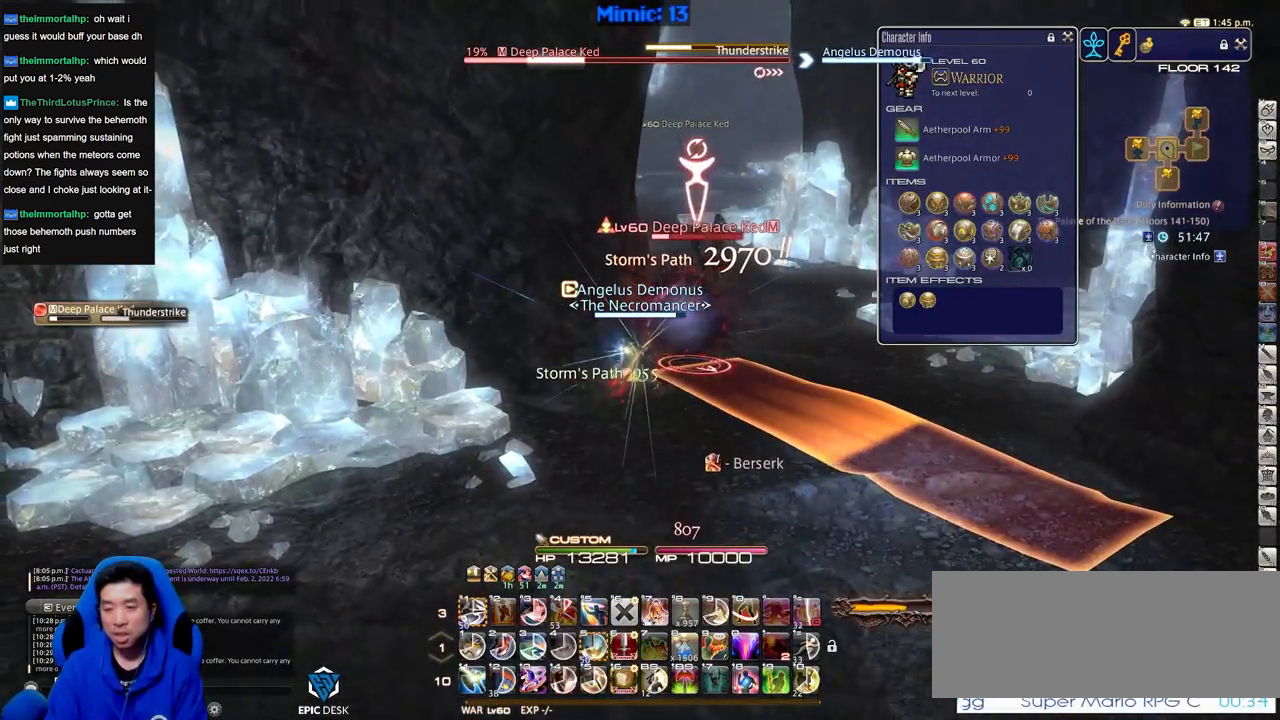
{"keys": [], "events": [[117, "a", "up"], [350, "rbracket", "down"], [434, "rbracket", "up"]]}
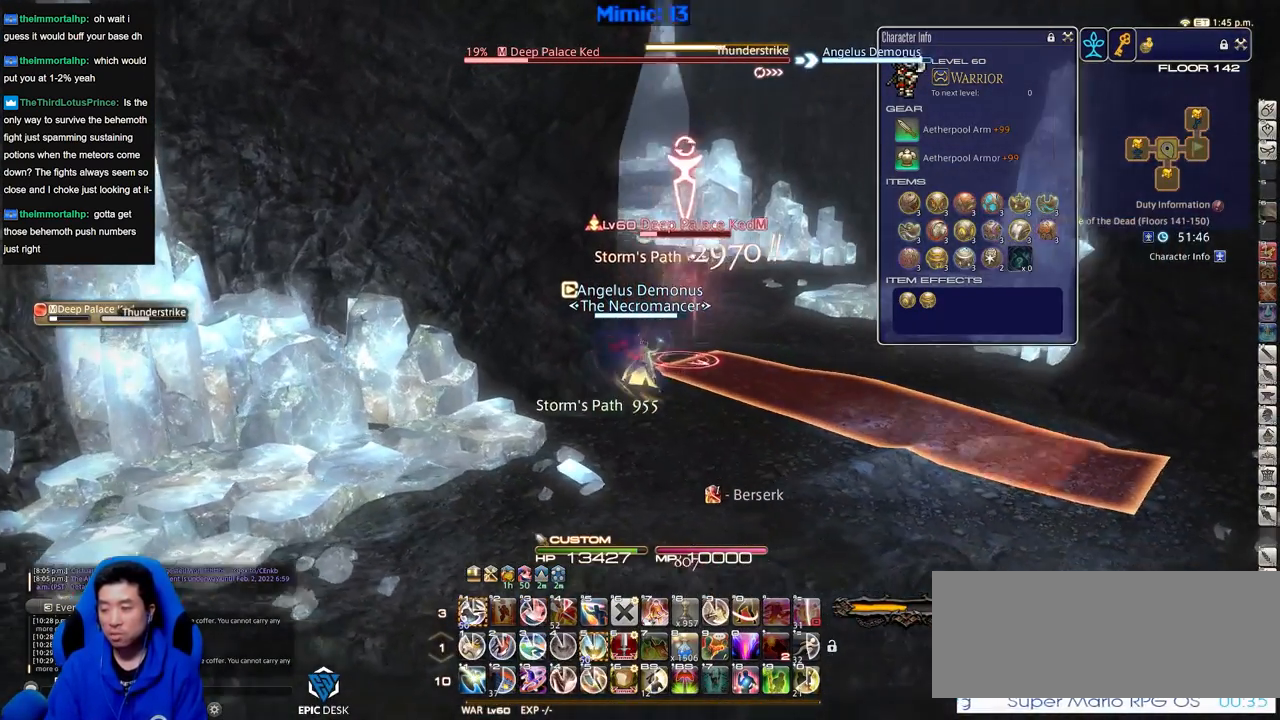
{"keys": ["1"], "events": [[16, "rbracket", "down"], [166, "rbracket", "up"], [217, "1", "down"], [267, "1", "up"], [317, "1", "down"], [400, "1", "up"], [450, "1", "down"]]}
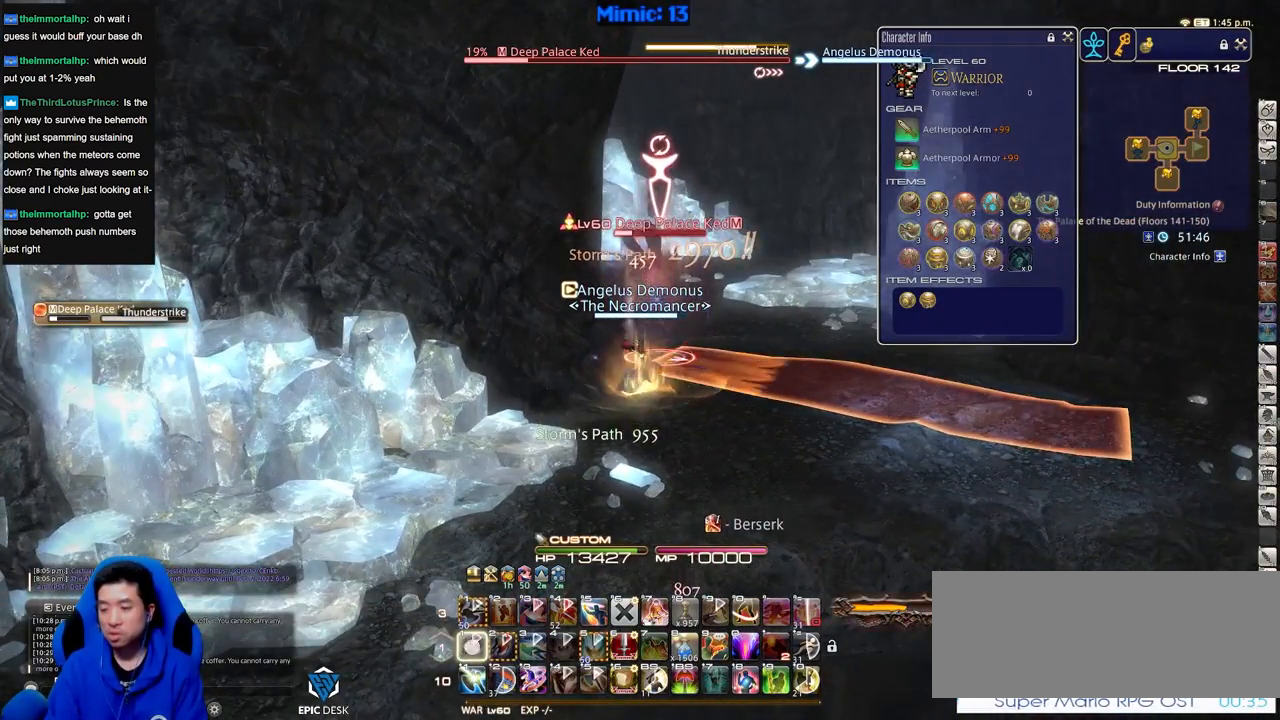
{"keys": [], "events": [[50, "1", "up"], [100, "p", "down"], [234, "p", "up"]]}
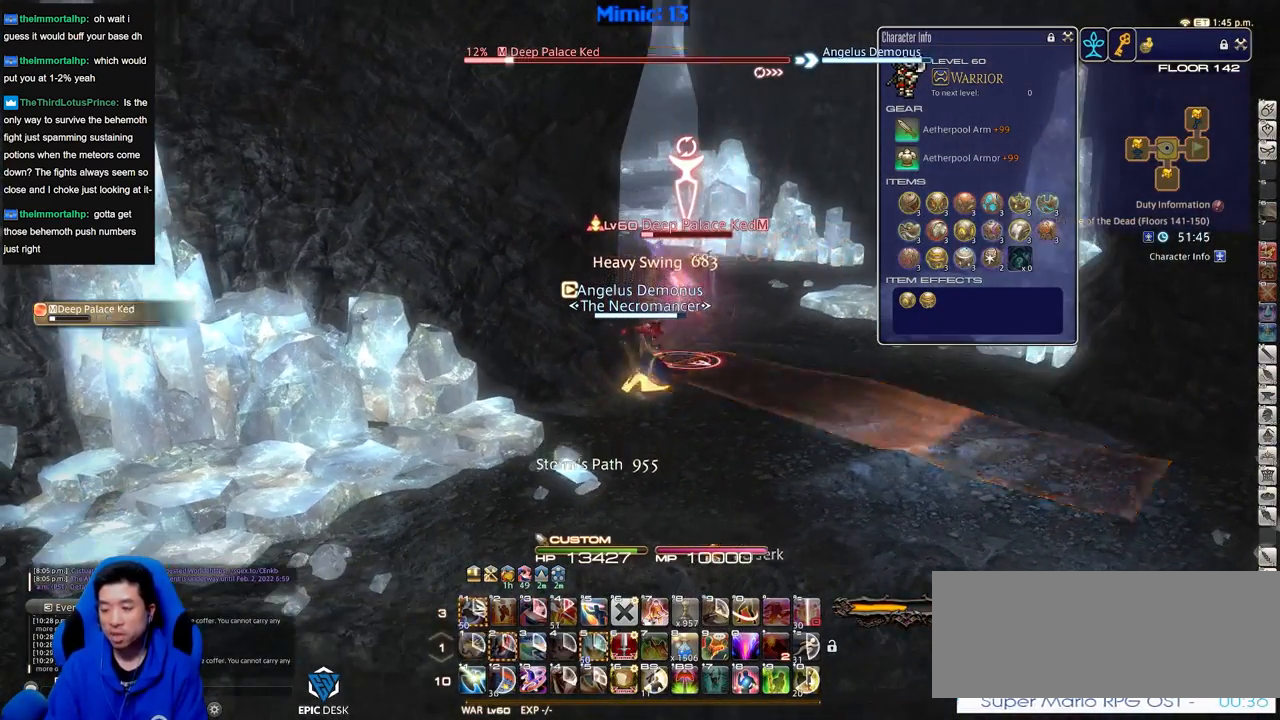
{"keys": [], "events": []}
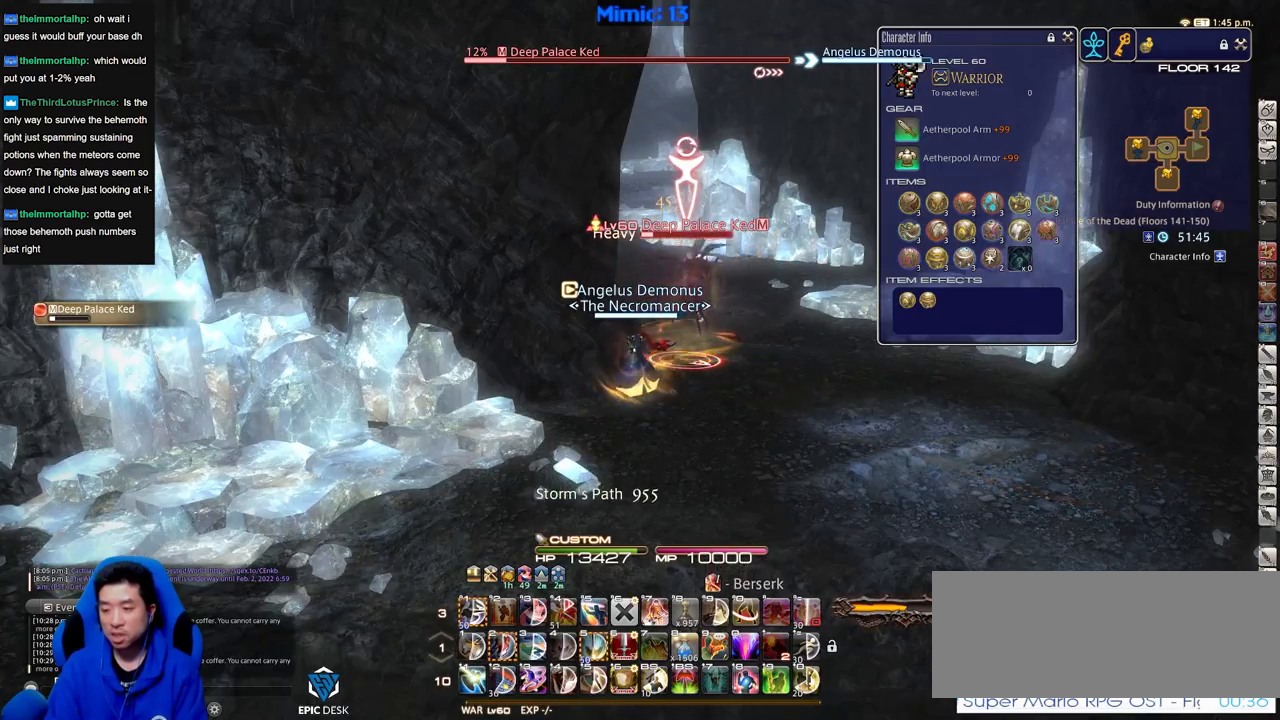
{"keys": ["d", "p"], "events": [[84, "d", "down"], [267, "p", "down"], [317, "p", "up"], [367, "p", "down"], [451, "p", "up"], [501, "p", "down"]]}
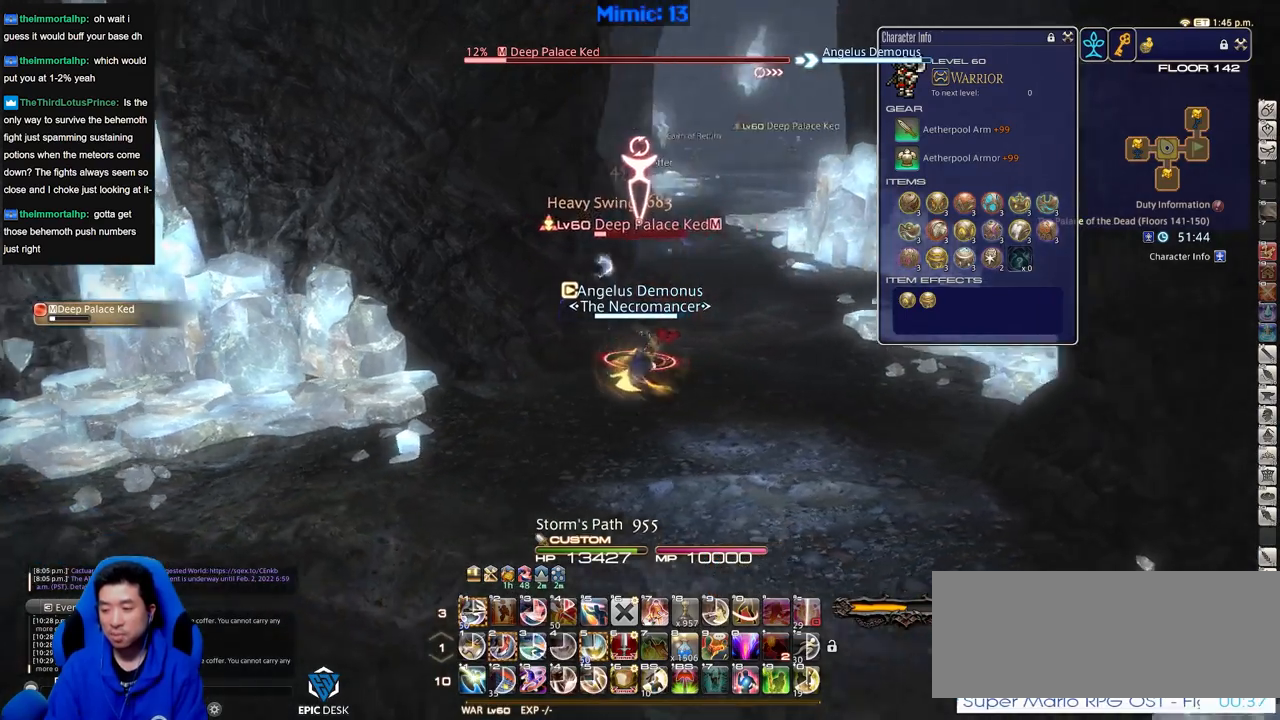
{"keys": [], "events": [[50, "w", "down"], [133, "d", "up"], [133, "p", "up"], [133, "w", "up"], [183, "p", "down"], [283, "p", "up"], [383, "2", "down"], [417, "2", "up"]]}
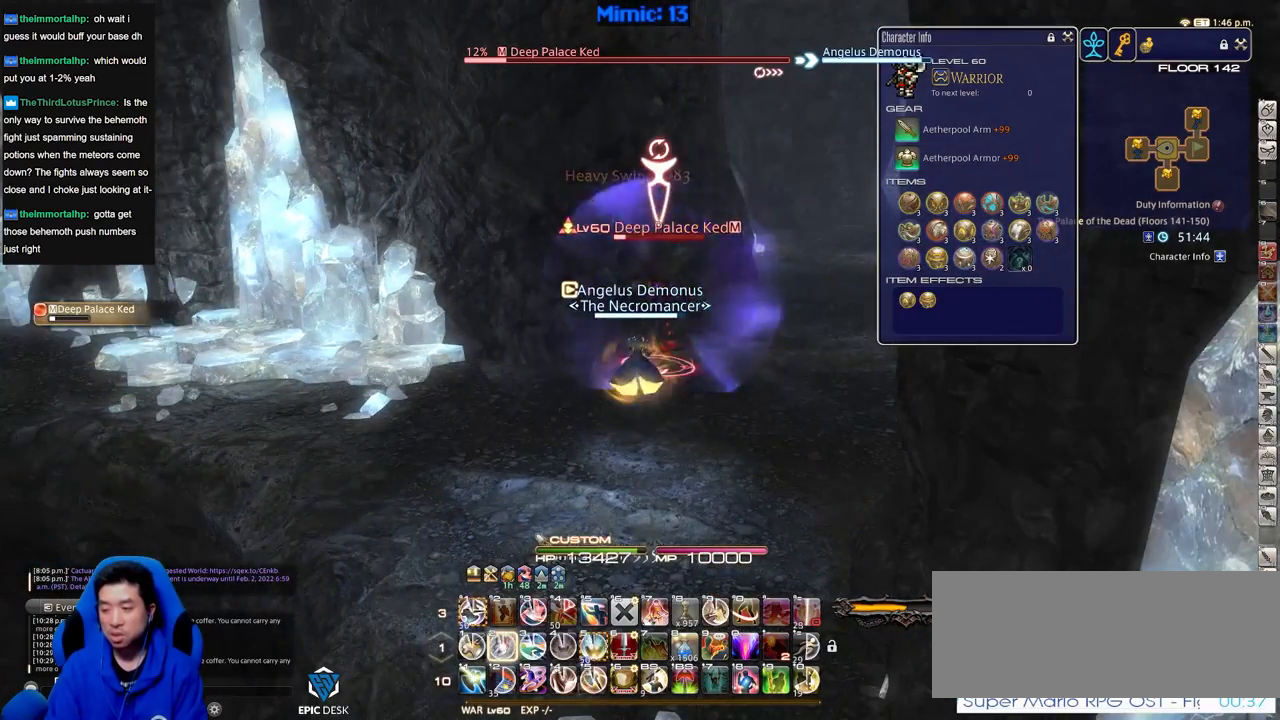
{"keys": ["d", "p", "w"], "events": [[17, "2", "down"], [67, "2", "up"], [117, "2", "down"], [200, "2", "up"], [300, "p", "down"], [350, "d", "down"], [434, "w", "down"]]}
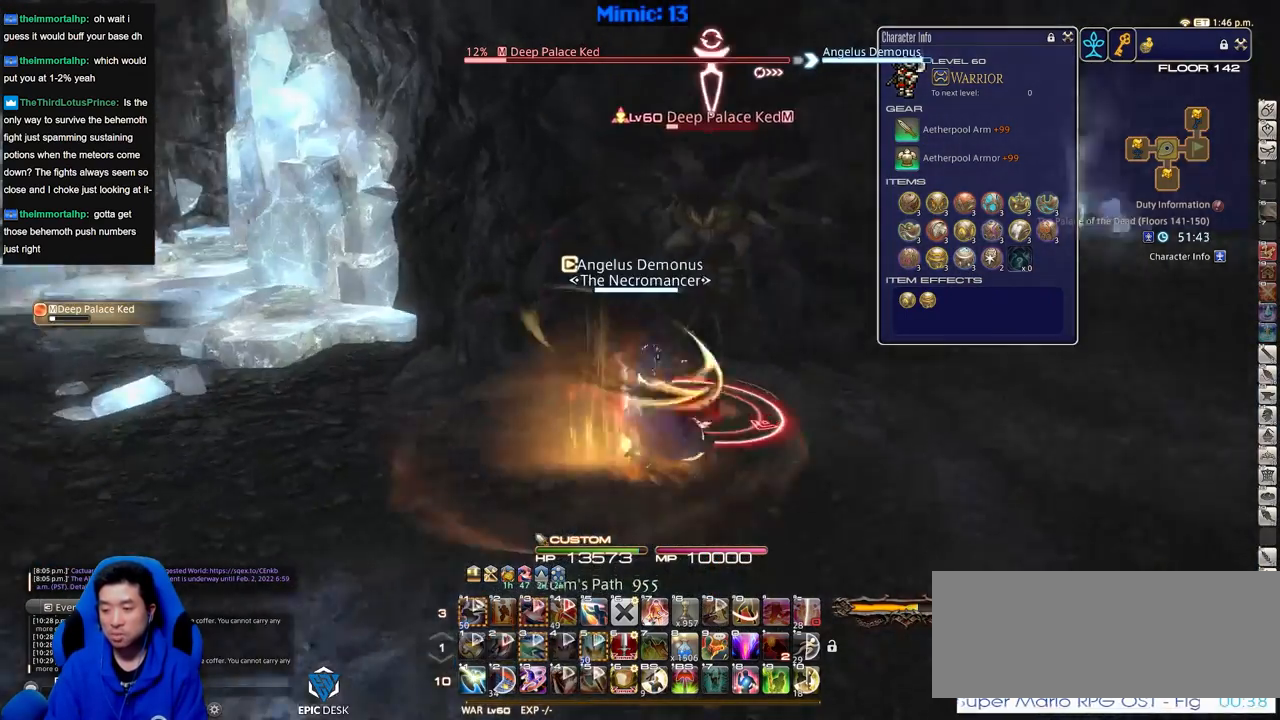
{"keys": ["d", "p"], "events": [[367, "w", "up"]]}
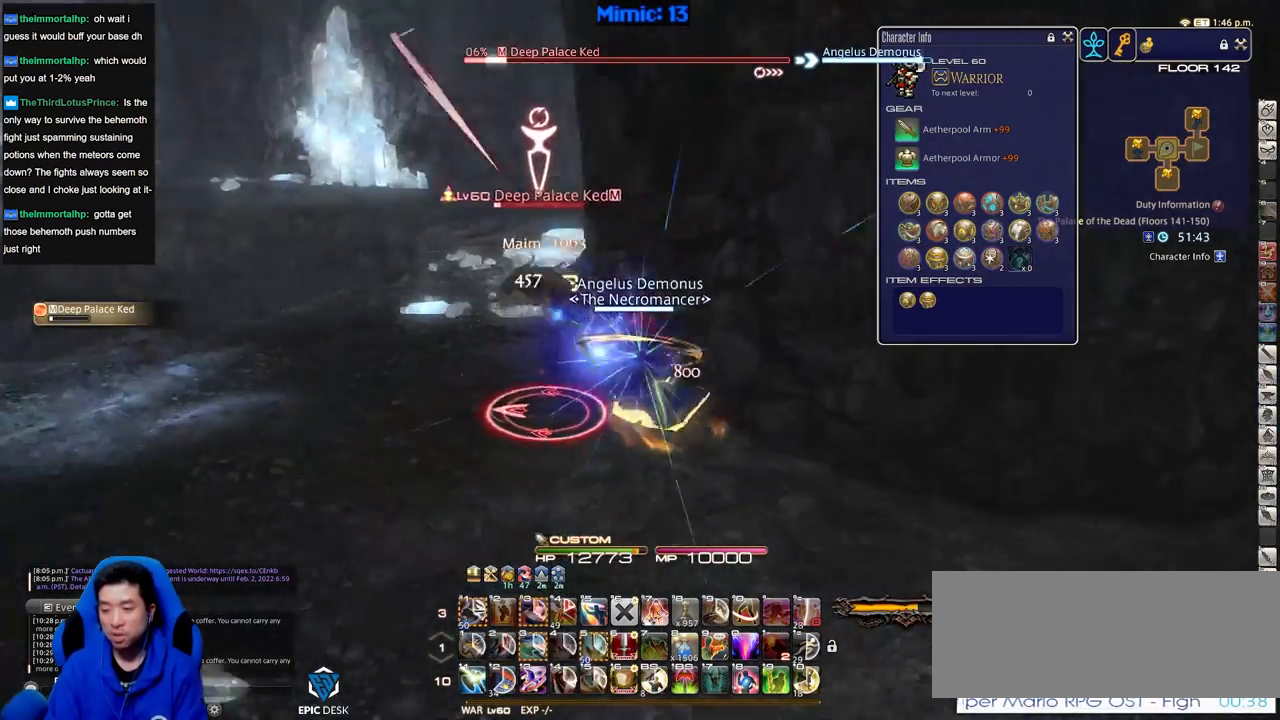
{"keys": ["a"], "events": [[351, "a", "down"], [351, "d", "up"], [351, "p", "up"]]}
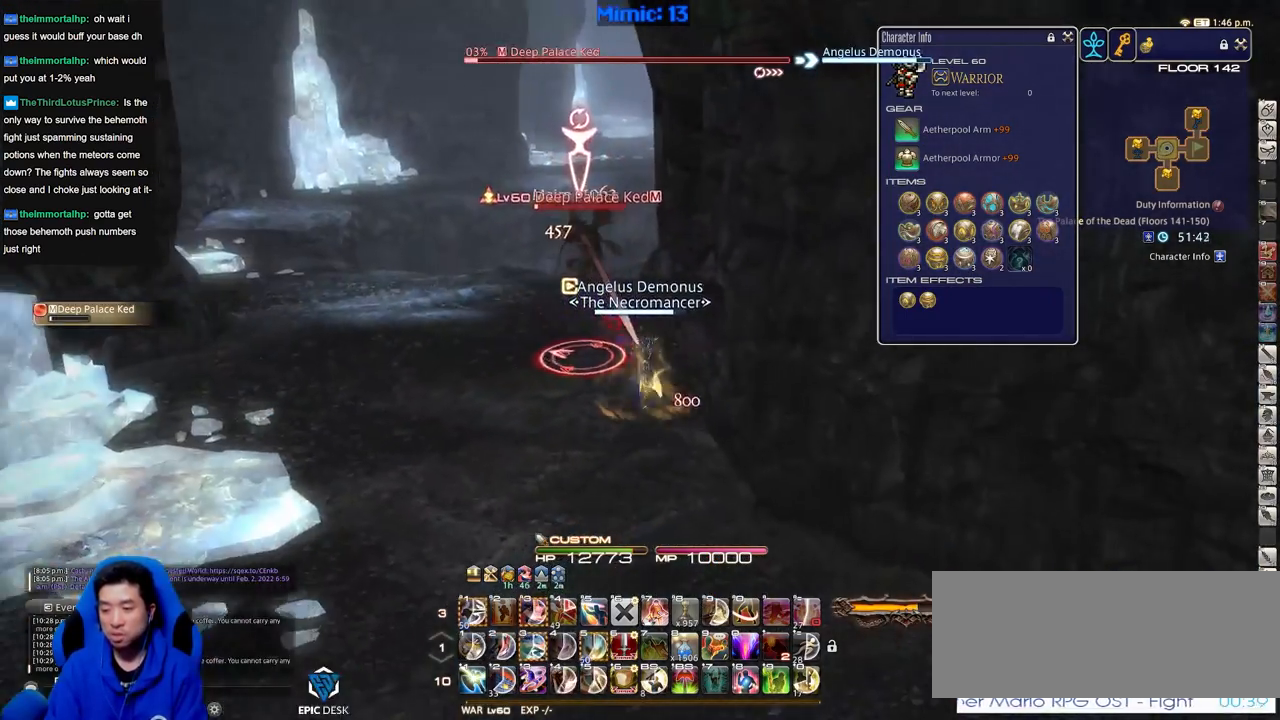
{"keys": ["a", "rbracket", "w"], "events": [[183, "rbracket", "down"], [450, "w", "down"]]}
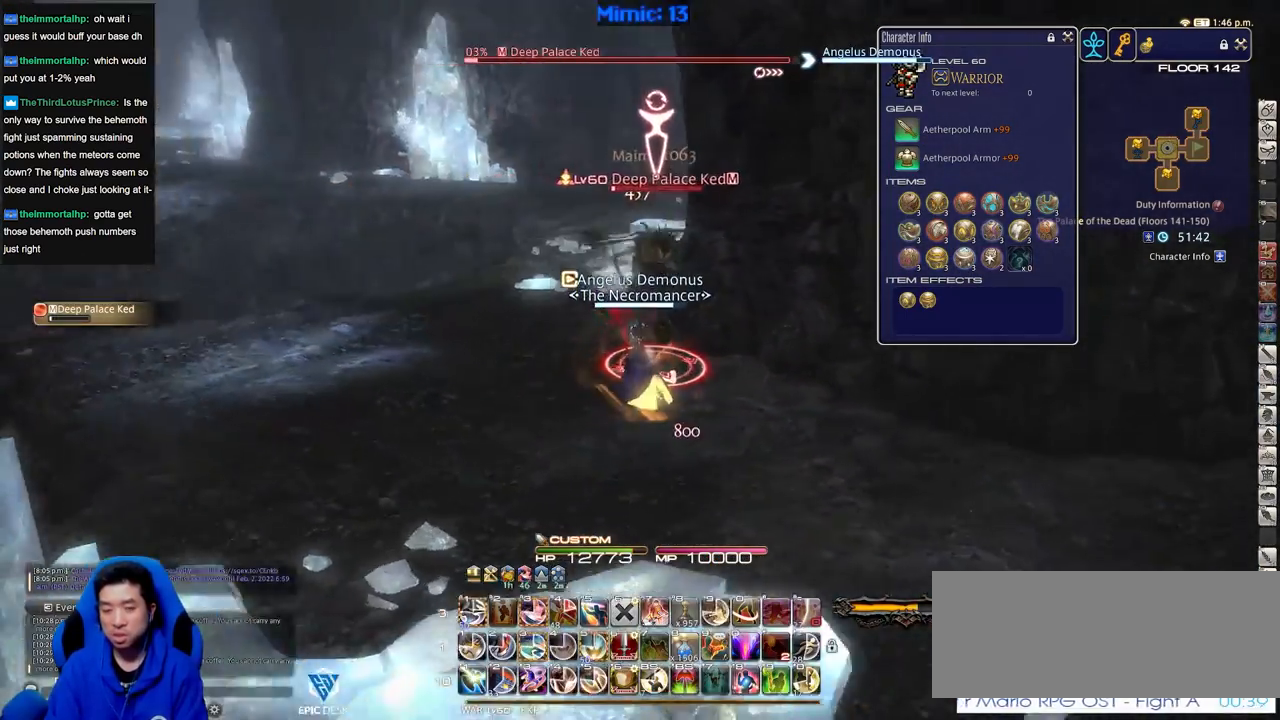
{"keys": ["a", "w"], "events": [[151, "rbracket", "up"], [334, "rbracket", "down"], [434, "rbracket", "up"]]}
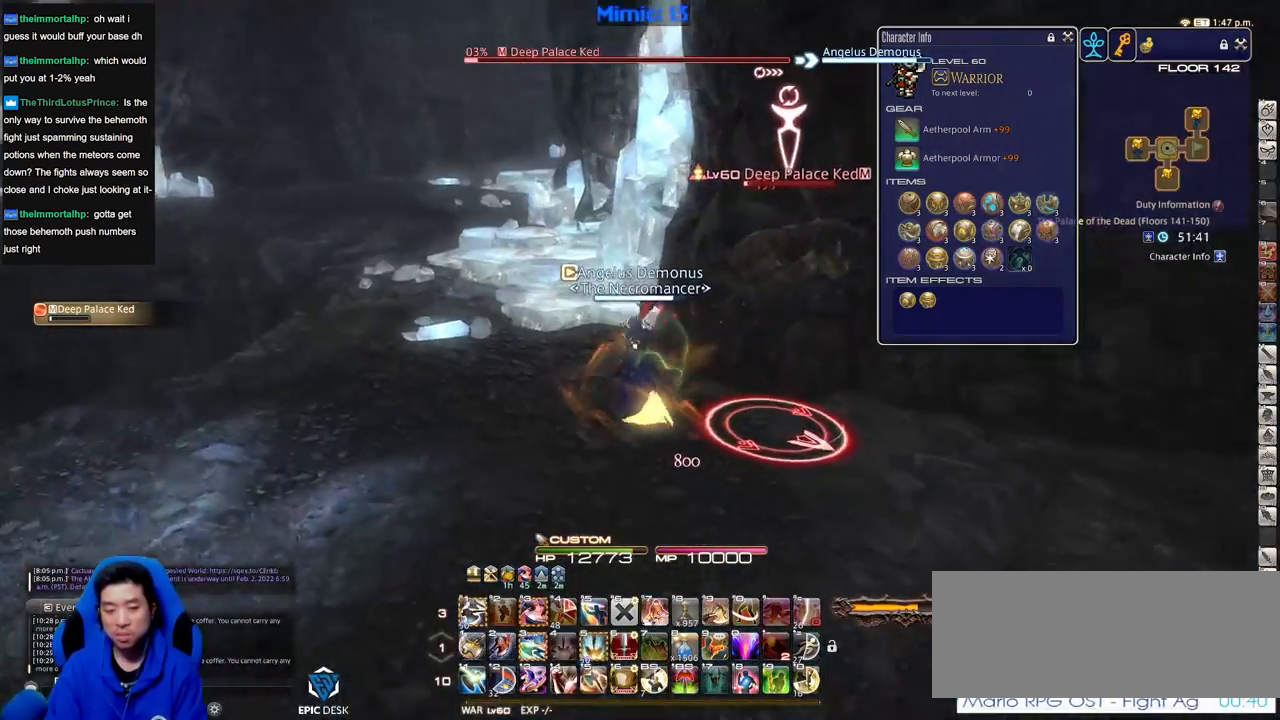
{"keys": ["a", "w"], "events": [[17, "a", "up"], [17, "rbracket", "down"], [117, "a", "down"], [150, "3", "down"], [200, "rbracket", "up"], [300, "3", "up"]]}
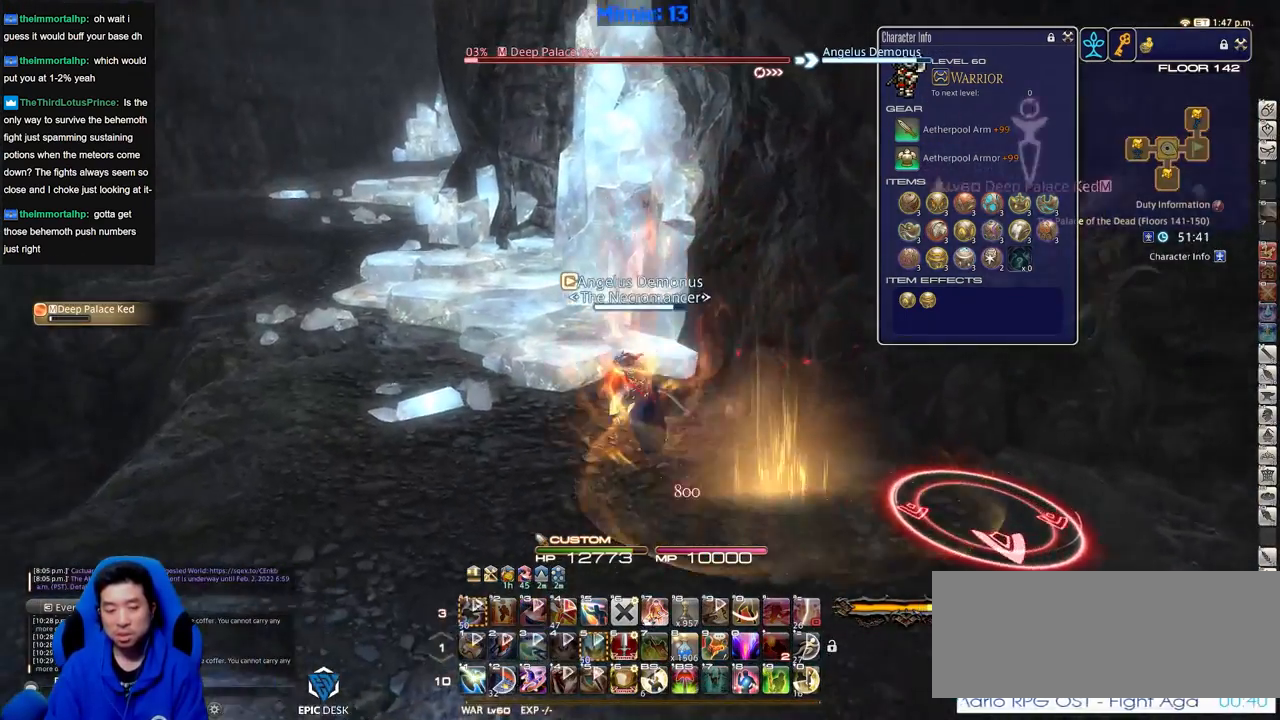
{"keys": ["a", "w"], "events": [[167, "rbracket", "down"], [451, "rbracket", "up"]]}
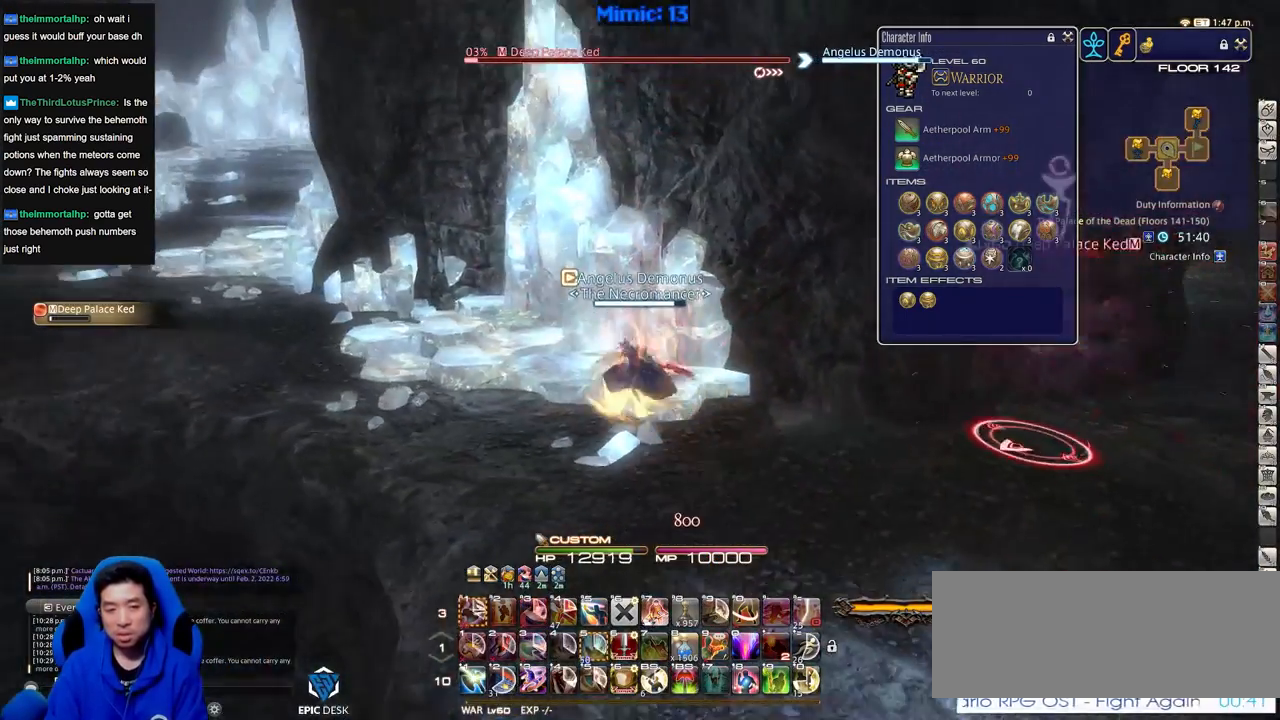
{"keys": ["a", "w"], "events": []}
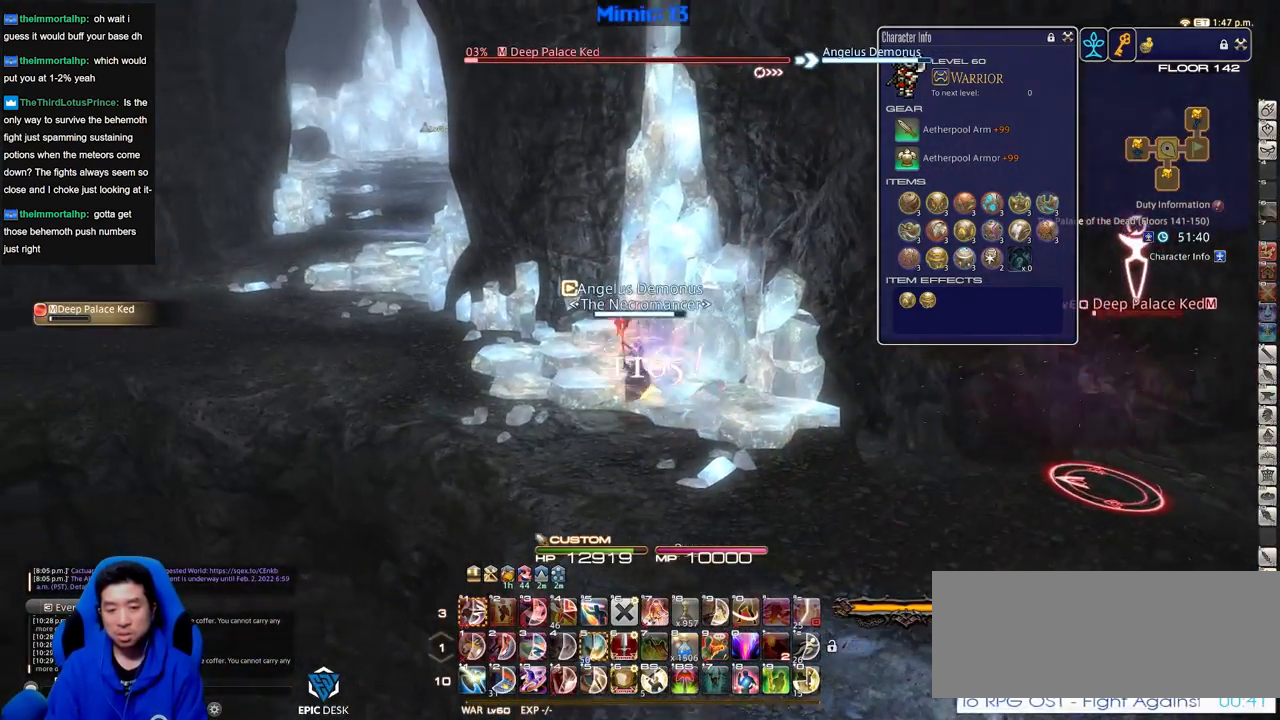
{"keys": ["a", "w"], "events": []}